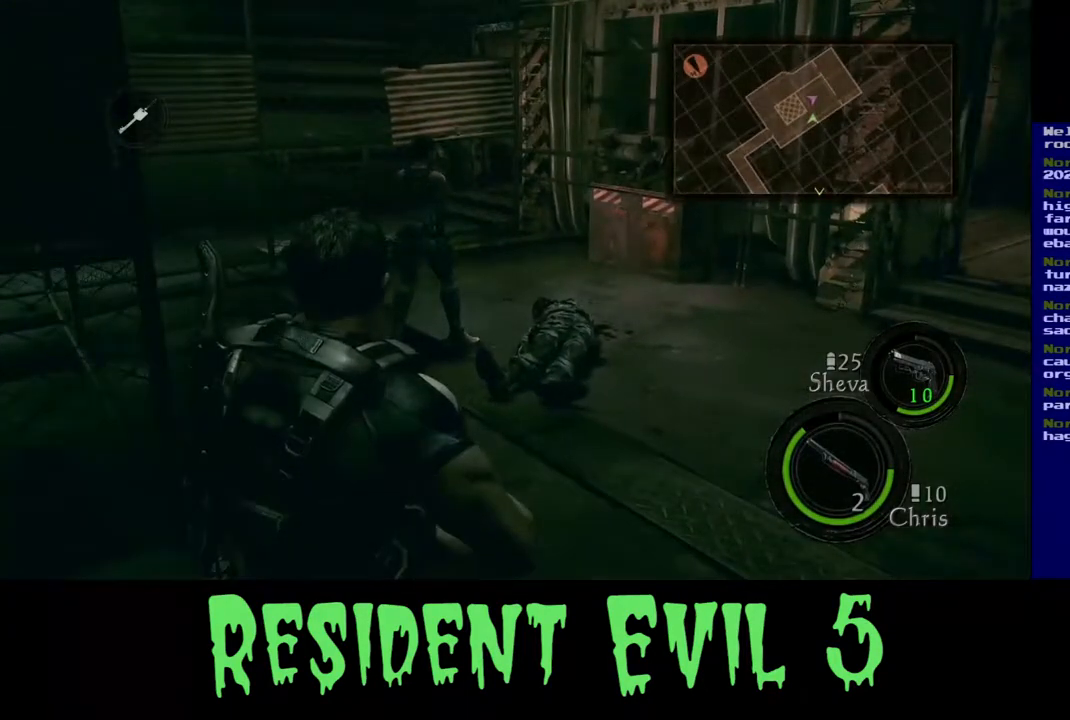
Gameplay with a controller (Xbox layout); each line is a JSON object with the inputs held at the frame after it. "events" lists button and stick changes between this image and that frame as [ms after this image, input, new state], when the widget could be followed in between. Not read: L1 R3.
{"buttons": [], "left_stick": "center", "right_stick": "center", "events": []}
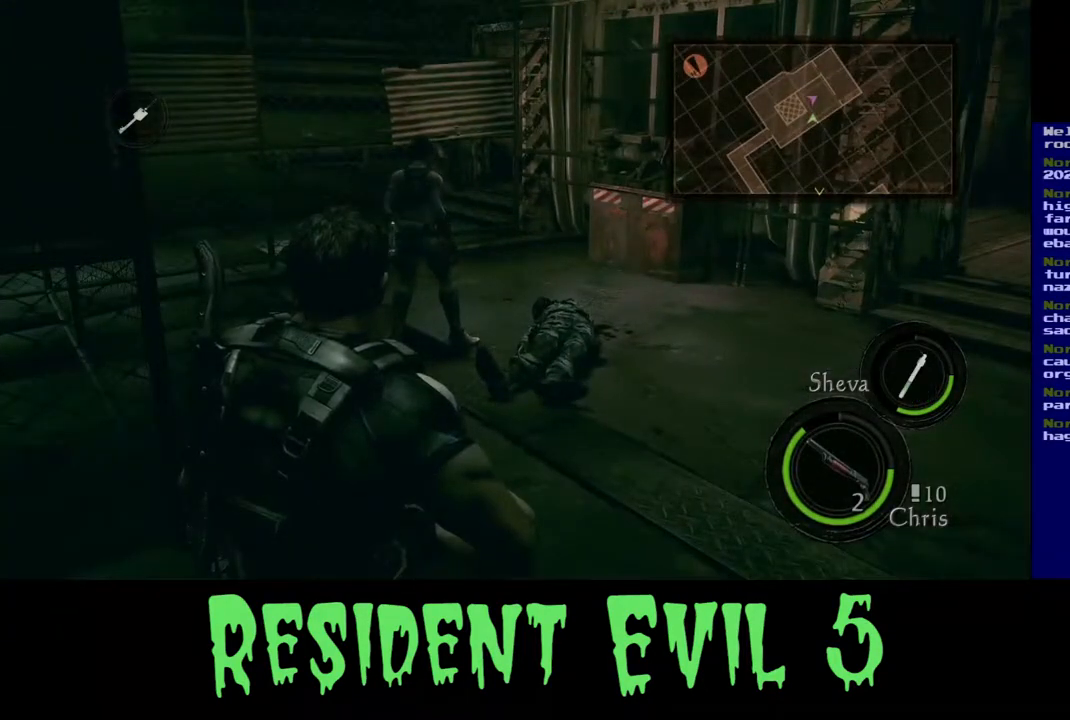
{"buttons": [], "left_stick": "center", "right_stick": "center", "events": []}
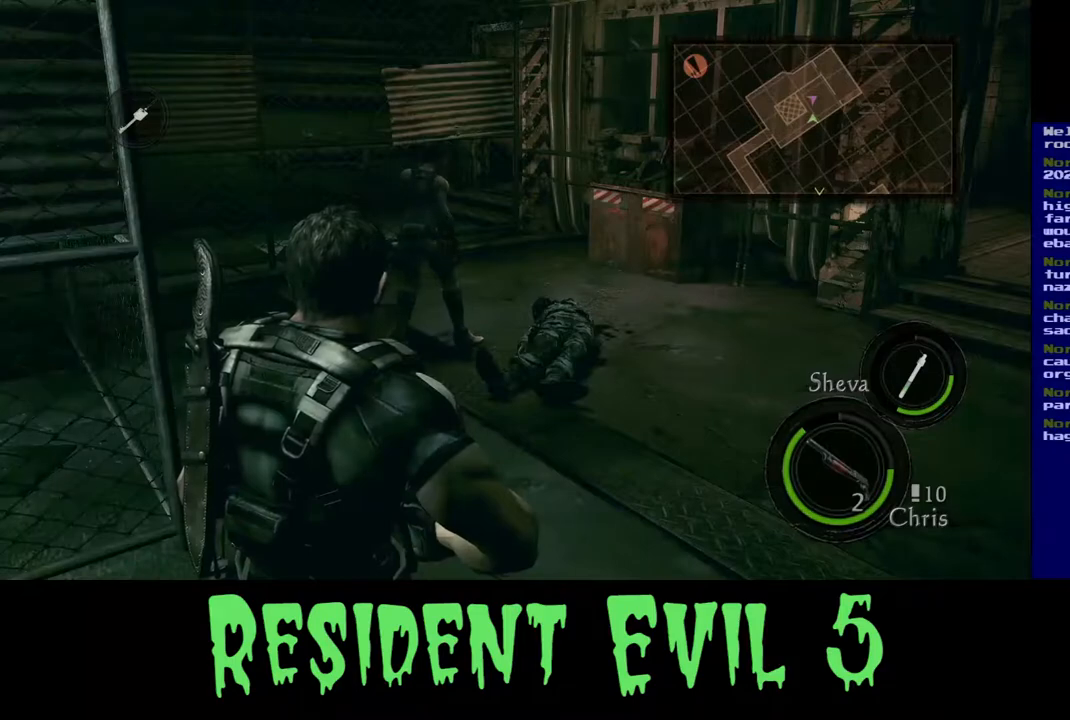
{"buttons": [], "left_stick": "right", "right_stick": "center", "events": [[483, "left_stick", "right"]]}
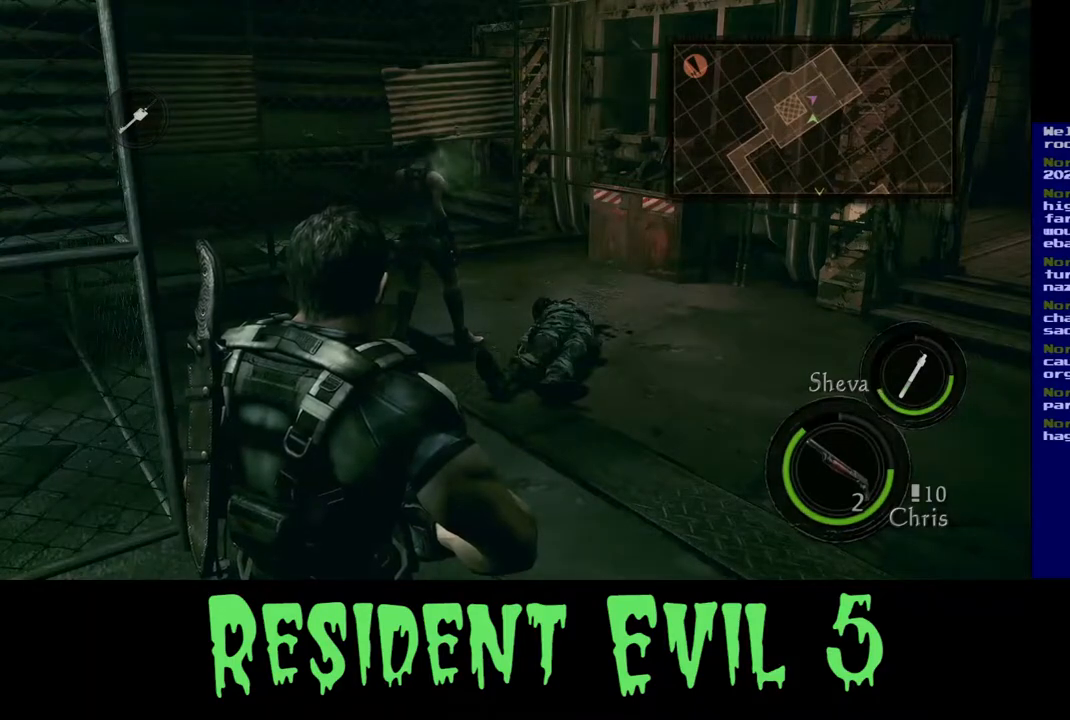
{"buttons": [], "left_stick": "up-right", "right_stick": "center", "events": [[300, "left_stick", "up-right"]]}
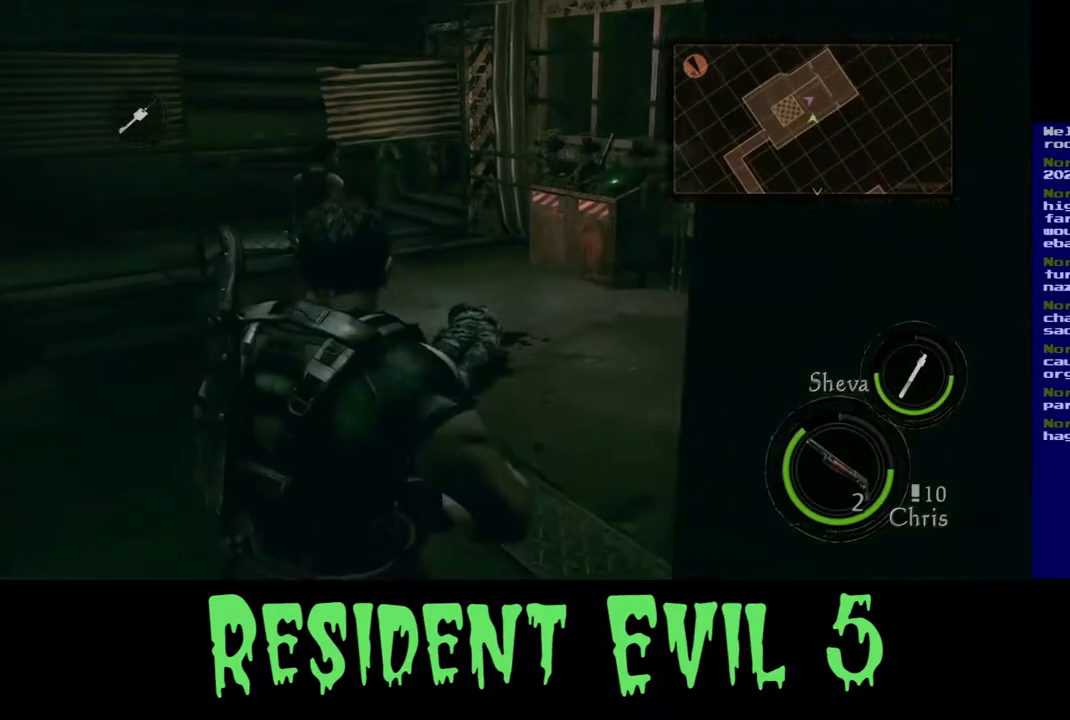
{"buttons": [], "left_stick": "right", "right_stick": "left", "events": [[100, "left_stick", "right"], [150, "right_stick", "up-left"], [250, "right_stick", "left"]]}
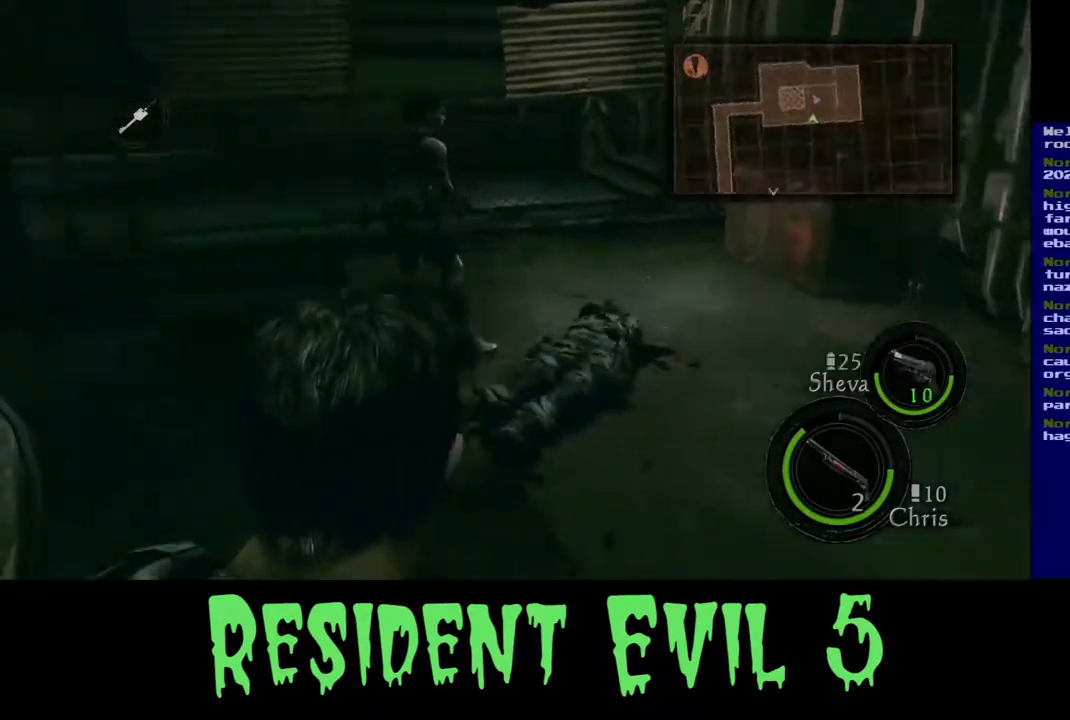
{"buttons": [], "left_stick": "center", "right_stick": "center", "events": [[133, "left_stick", "center"], [233, "left_stick", "left"], [400, "left_stick", "center"], [433, "right_stick", "center"]]}
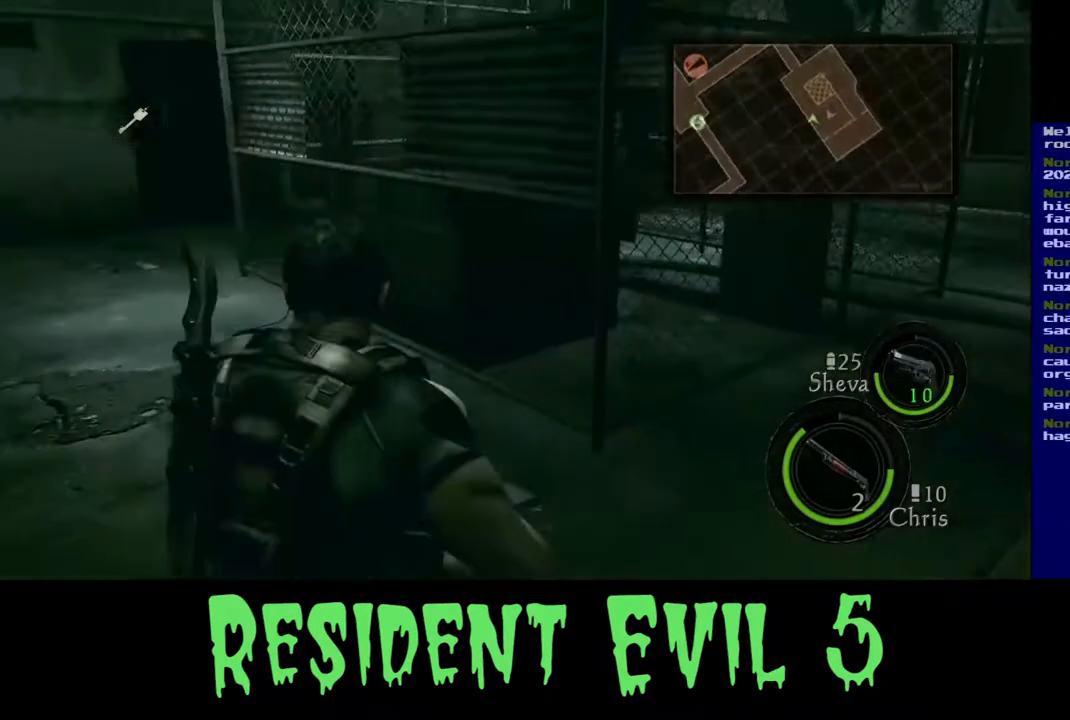
{"buttons": [], "left_stick": "center", "right_stick": "center", "events": [[300, "START", "down"], [450, "START", "up"]]}
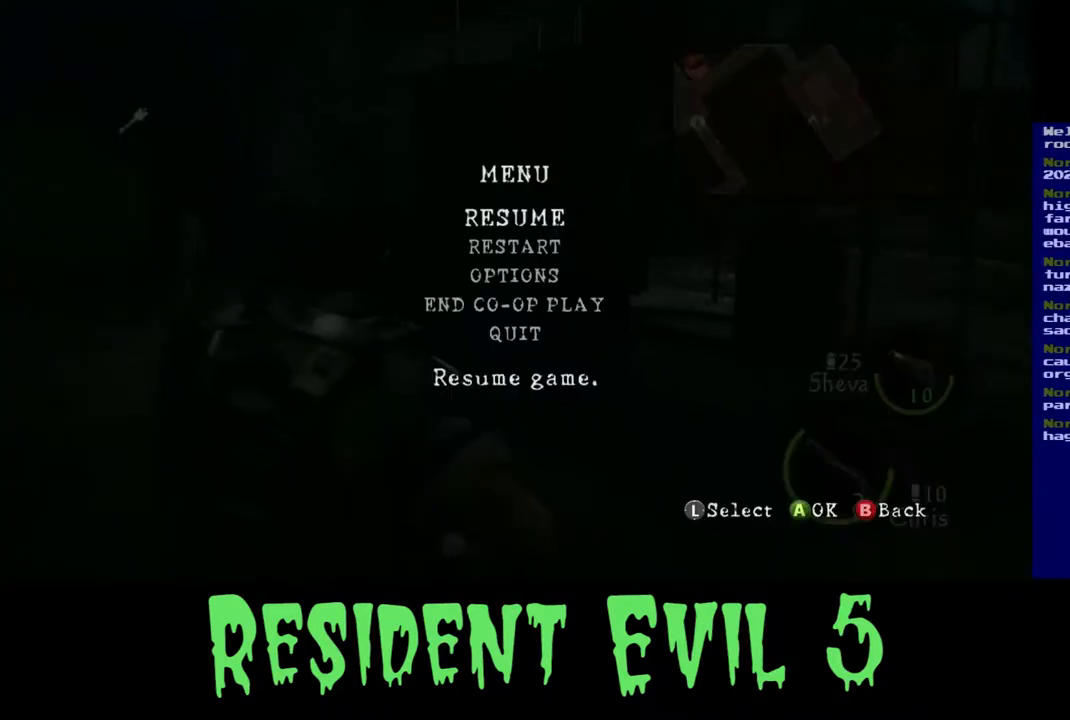
{"buttons": ["B"], "left_stick": "center", "right_stick": "center", "events": [[450, "B", "down"]]}
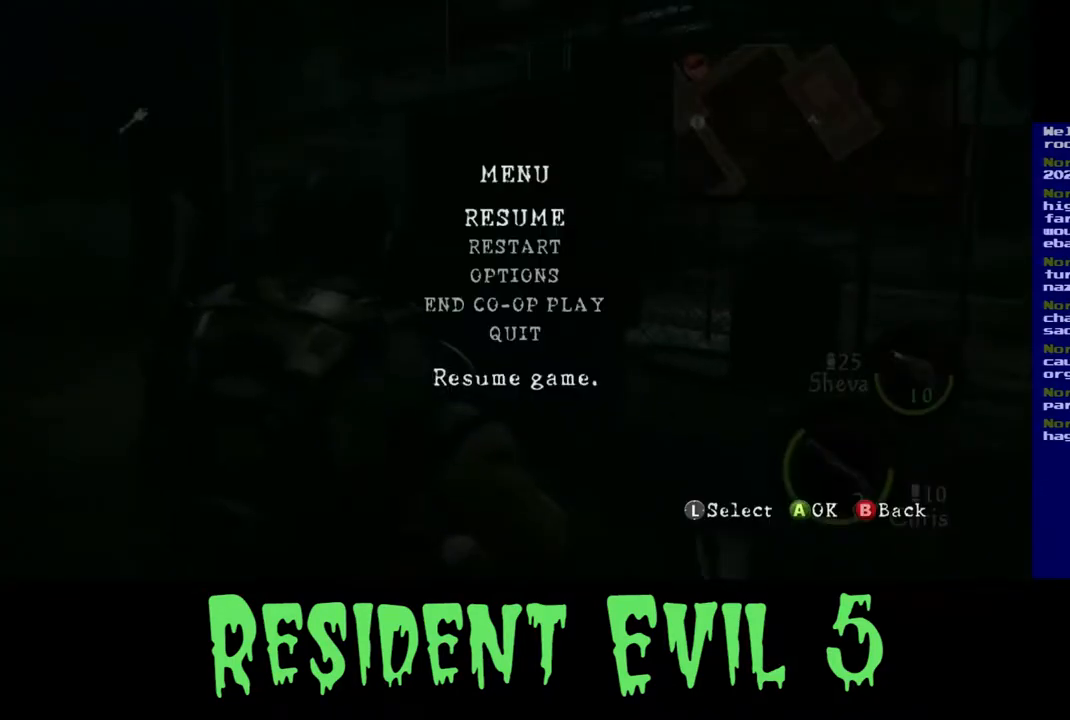
{"buttons": [], "left_stick": "up-right", "right_stick": "center", "events": [[83, "B", "up"], [500, "left_stick", "up-right"]]}
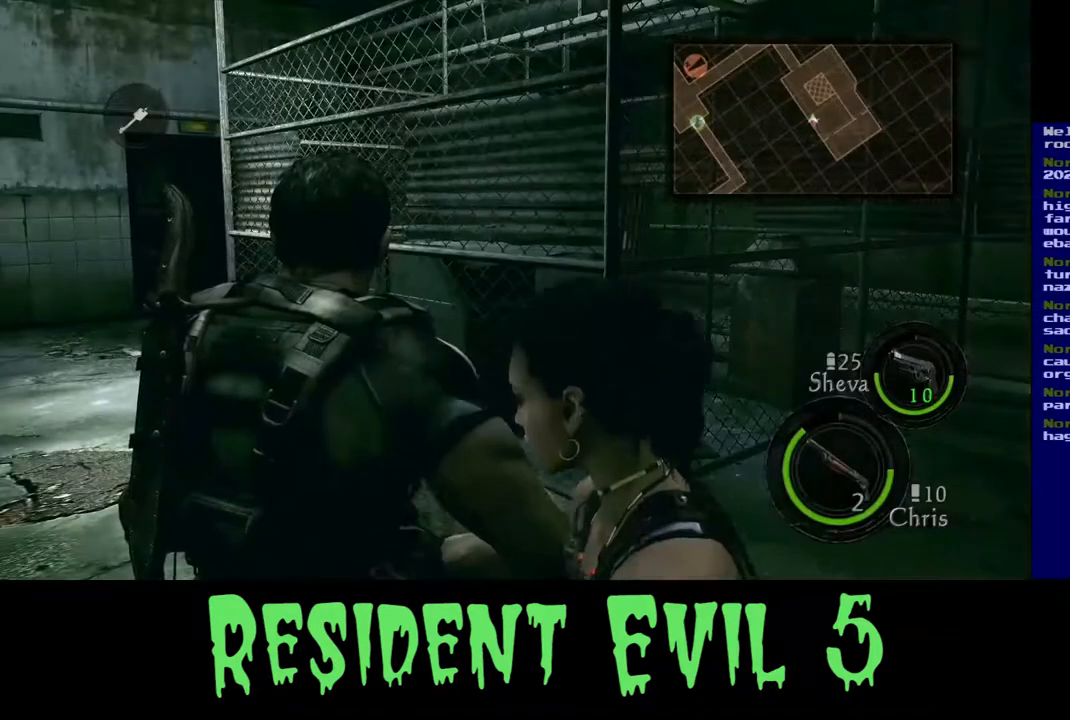
{"buttons": [], "left_stick": "up-right", "right_stick": "center", "events": []}
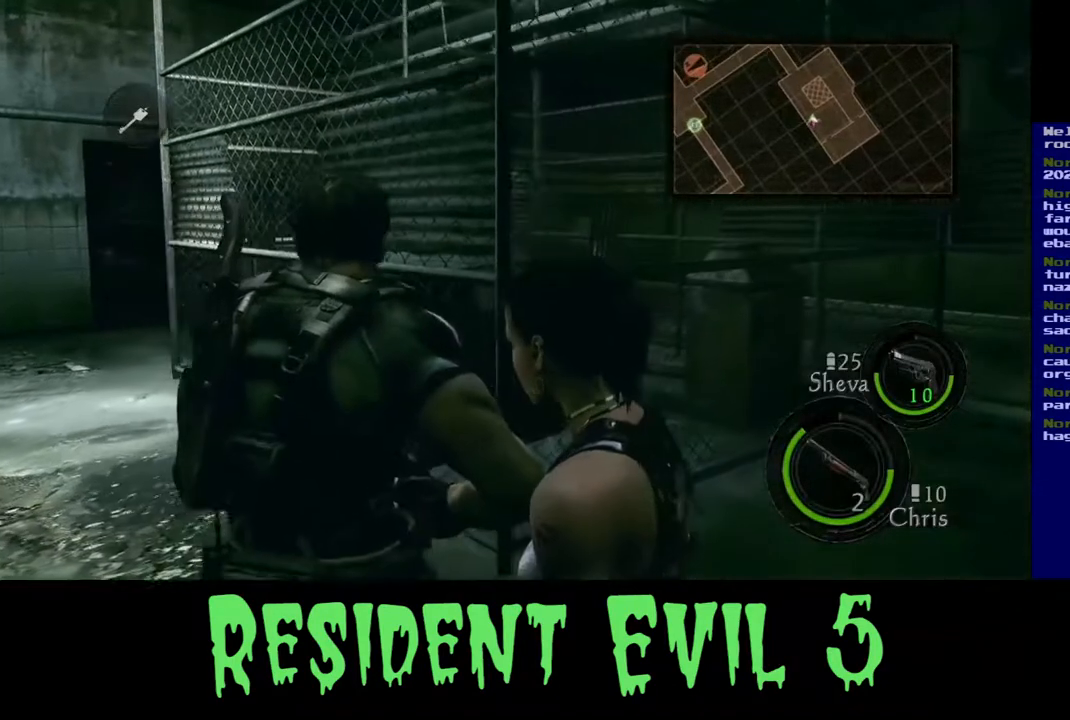
{"buttons": [], "left_stick": "down", "right_stick": "left", "events": [[217, "right_stick", "left"], [300, "left_stick", "right"], [500, "left_stick", "down"]]}
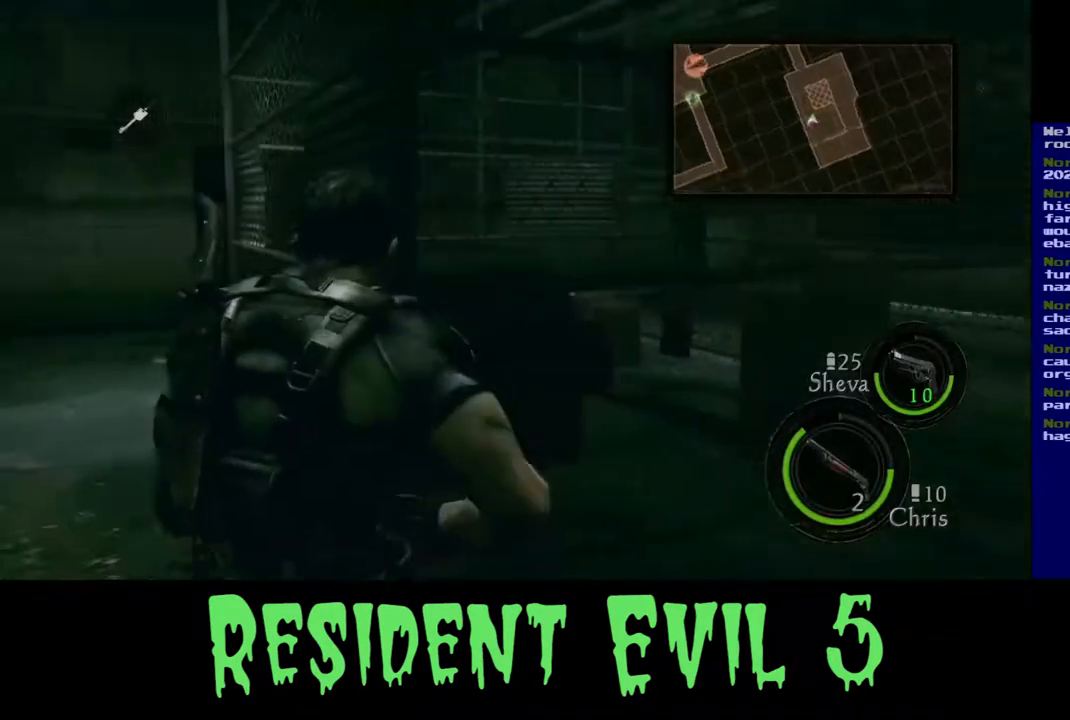
{"buttons": [], "left_stick": "down-left", "right_stick": "left", "events": [[83, "left_stick", "down-left"]]}
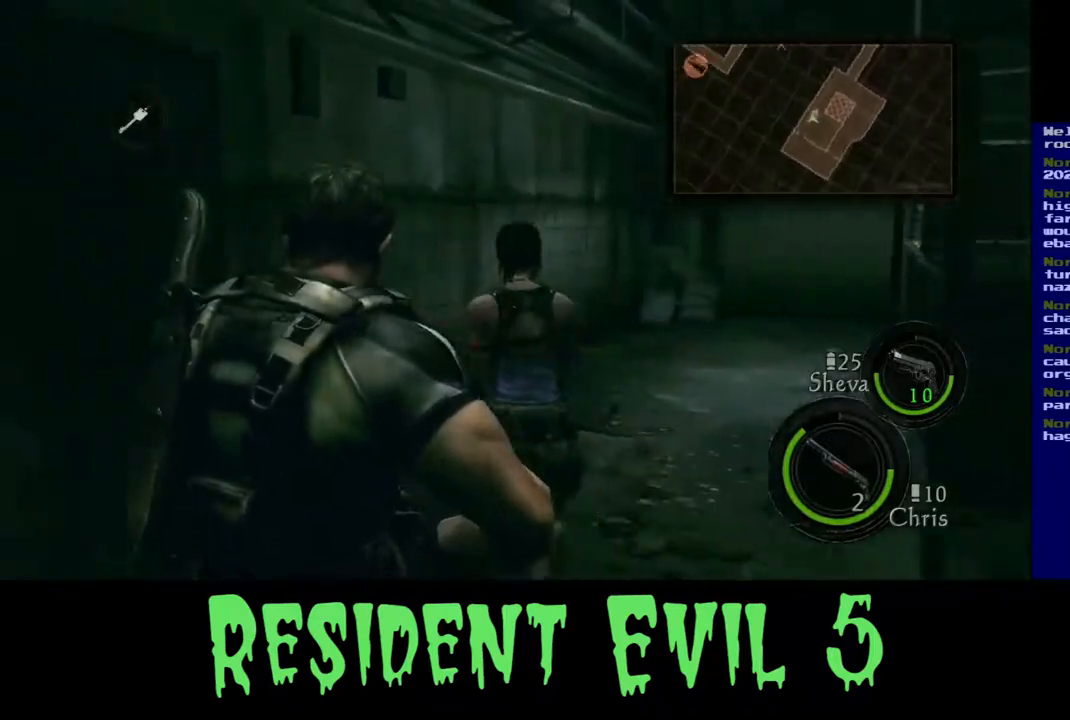
{"buttons": [], "left_stick": "up", "right_stick": "right", "events": [[50, "right_stick", "center"], [67, "left_stick", "up"], [300, "right_stick", "right"]]}
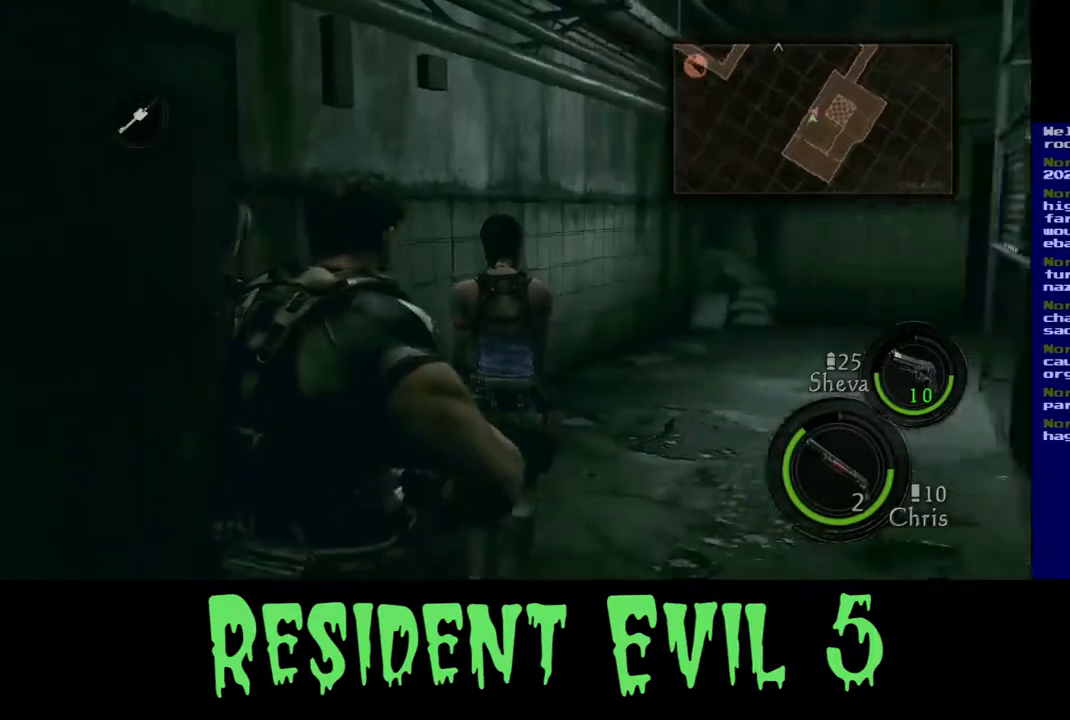
{"buttons": [], "left_stick": "up-left", "right_stick": "center", "events": [[283, "right_stick", "center"], [450, "left_stick", "up-left"]]}
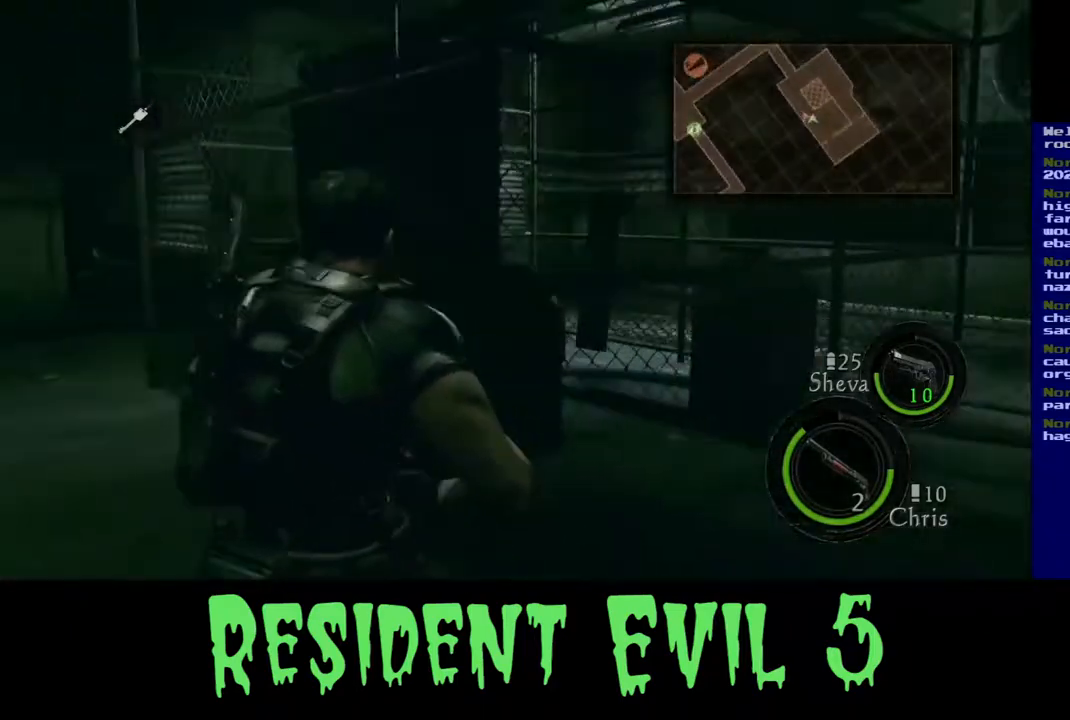
{"buttons": [], "left_stick": "up", "right_stick": "down-left", "events": [[167, "right_stick", "down-left"], [467, "left_stick", "up"]]}
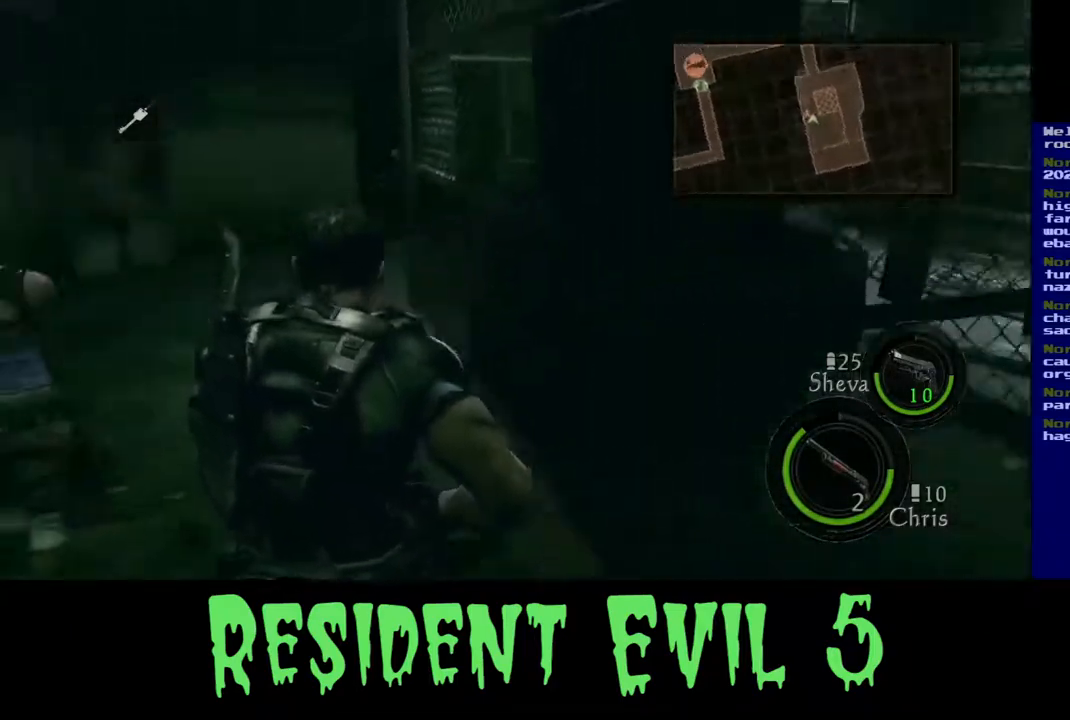
{"buttons": [], "left_stick": "up", "right_stick": "center", "events": [[83, "right_stick", "center"]]}
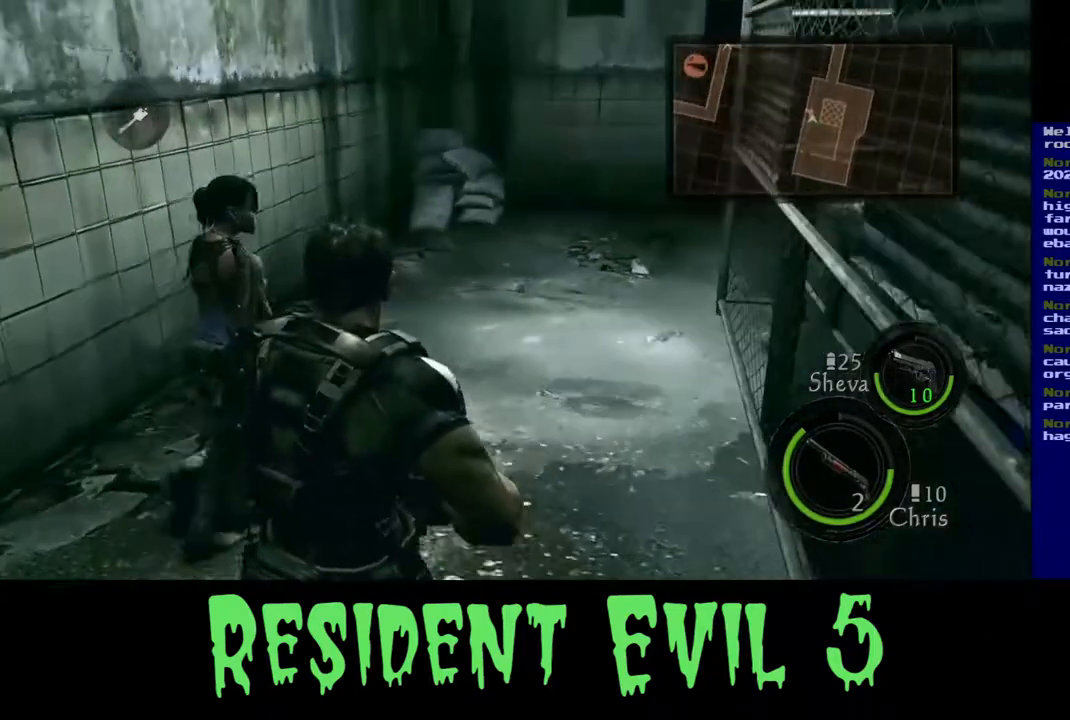
{"buttons": [], "left_stick": "up", "right_stick": "center", "events": [[17, "left_stick", "up-right"], [267, "left_stick", "up"]]}
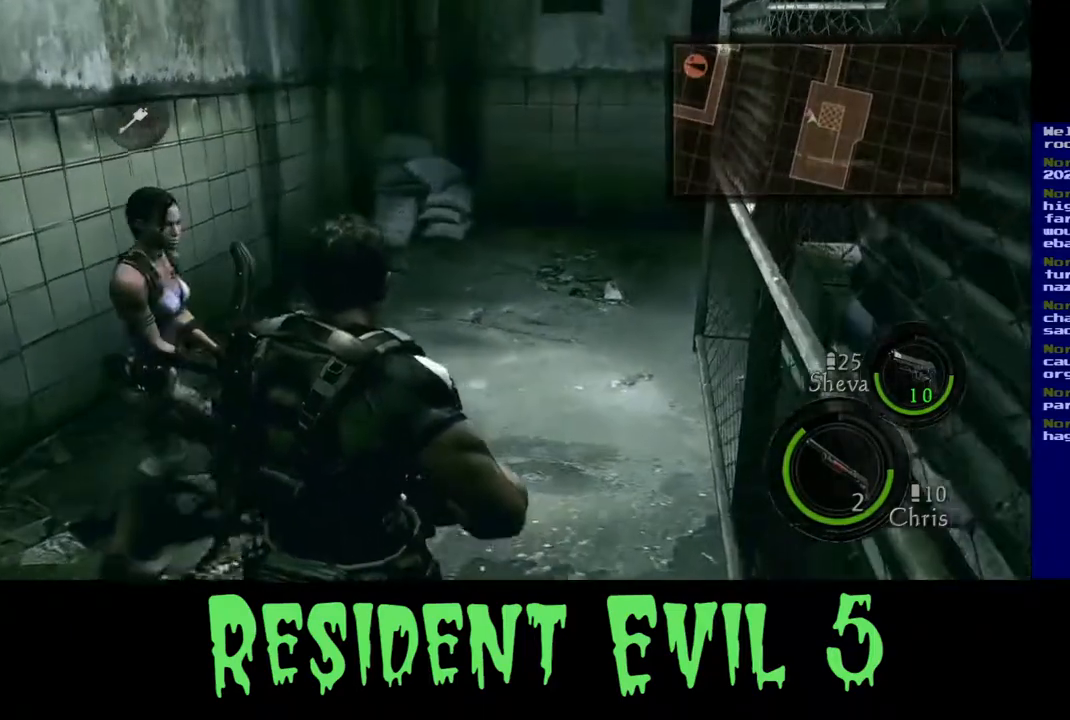
{"buttons": [], "left_stick": "up-right", "right_stick": "right", "events": [[317, "left_stick", "up-right"], [400, "right_stick", "right"]]}
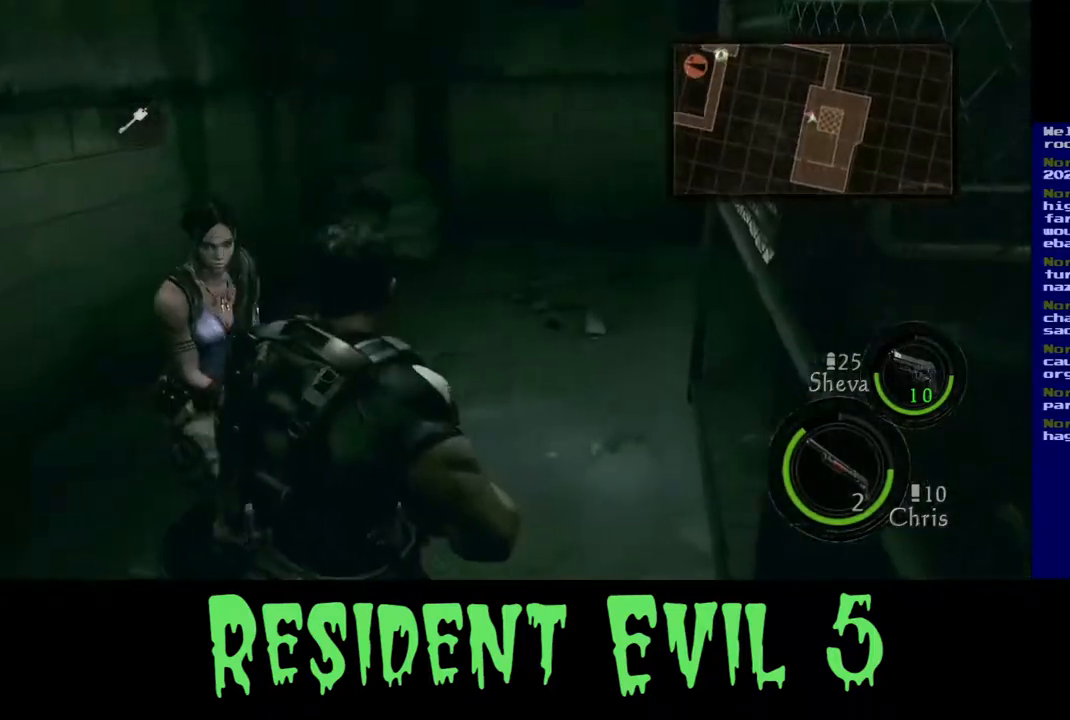
{"buttons": [], "left_stick": "up", "right_stick": "center", "events": [[17, "right_stick", "center"], [133, "left_stick", "up"]]}
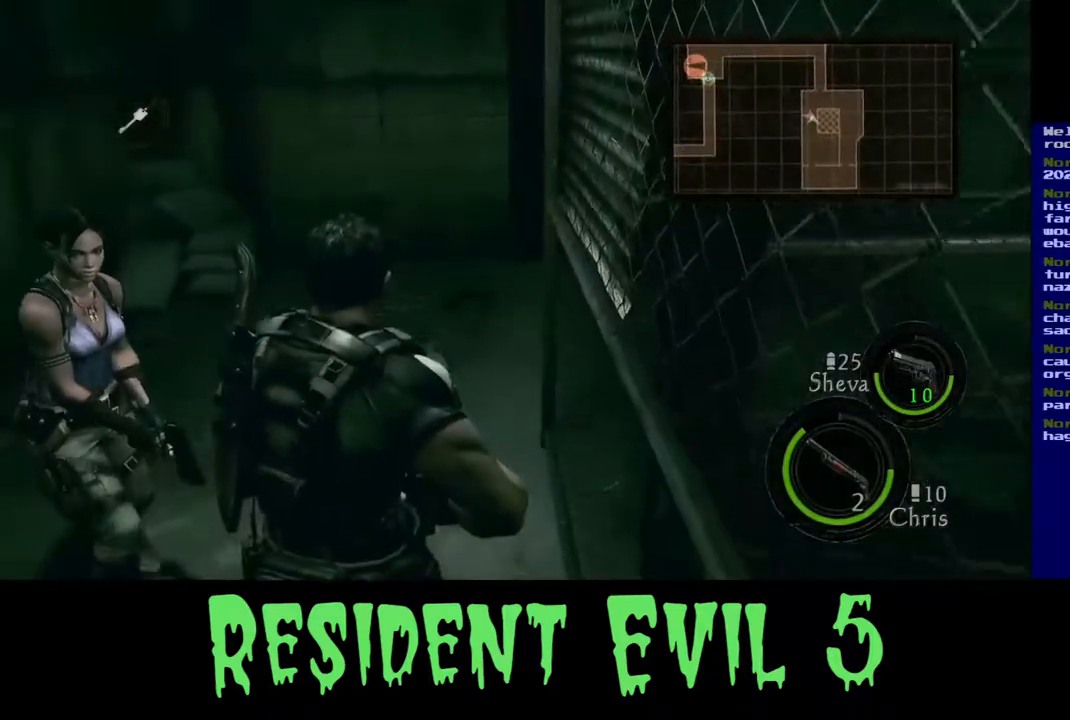
{"buttons": [], "left_stick": "up", "right_stick": "center", "events": []}
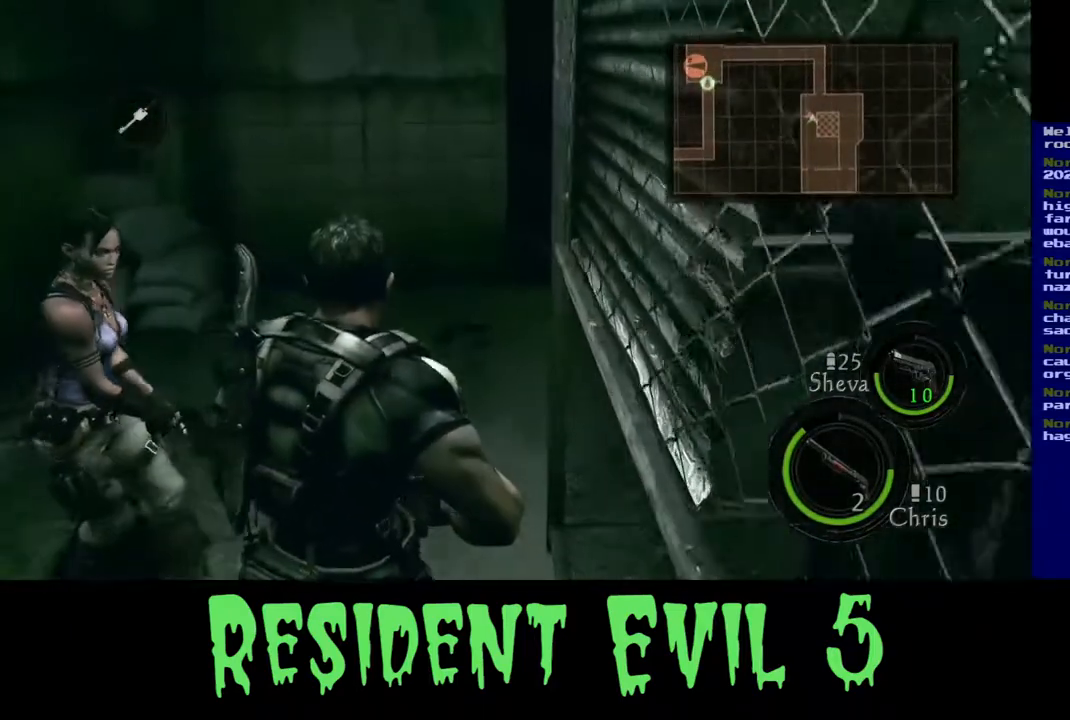
{"buttons": [], "left_stick": "up", "right_stick": "center", "events": []}
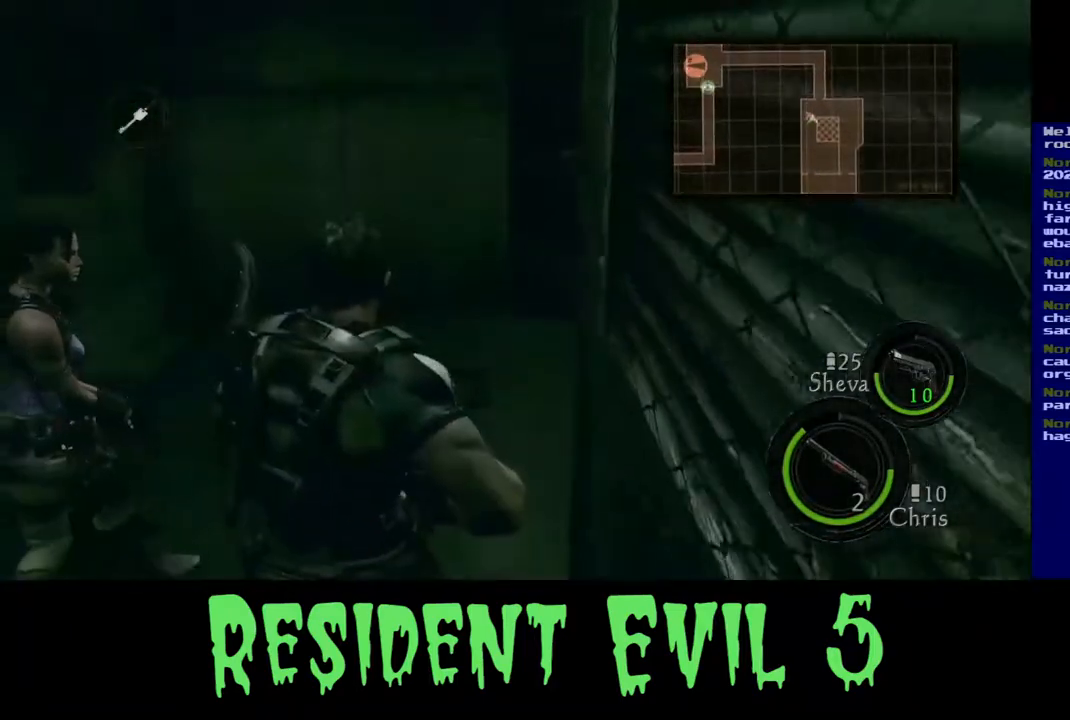
{"buttons": [], "left_stick": "up", "right_stick": "right", "events": [[167, "right_stick", "right"]]}
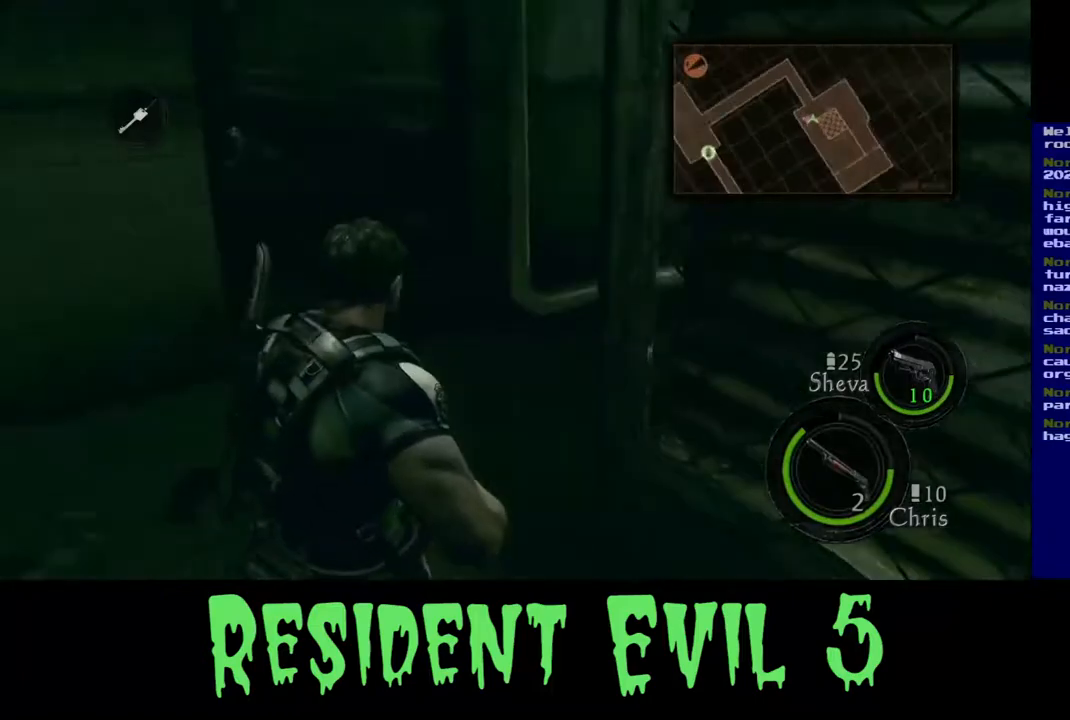
{"buttons": [], "left_stick": "up", "right_stick": "left", "events": [[67, "right_stick", "center"], [233, "right_stick", "left"]]}
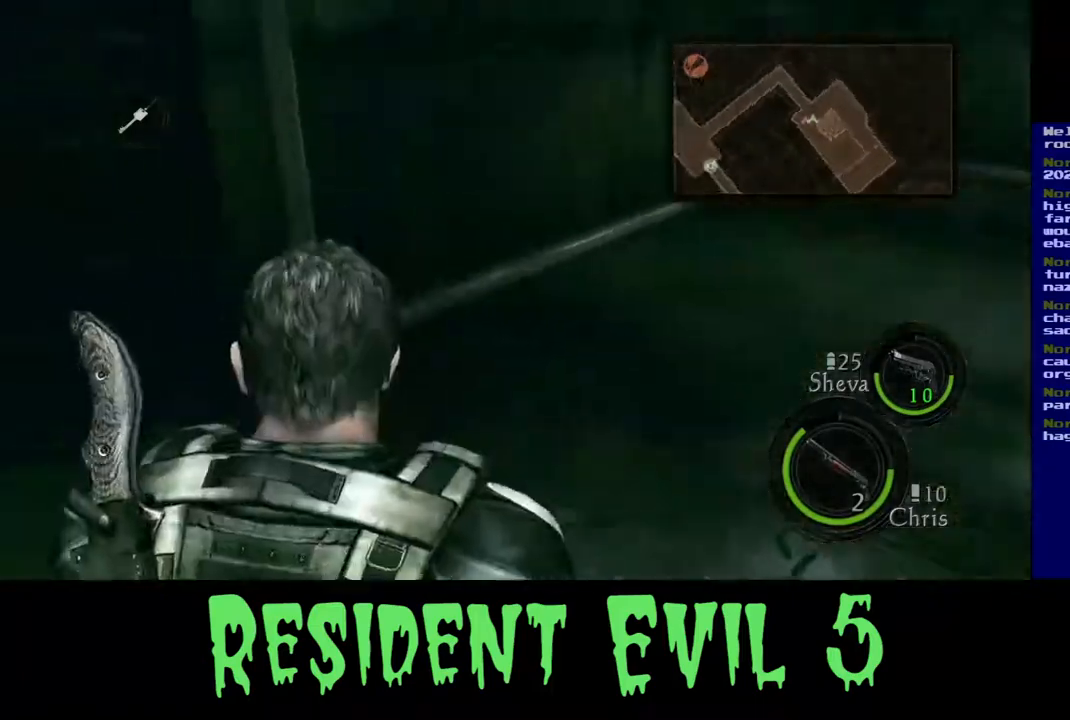
{"buttons": [], "left_stick": "up", "right_stick": "center", "events": [[133, "right_stick", "center"]]}
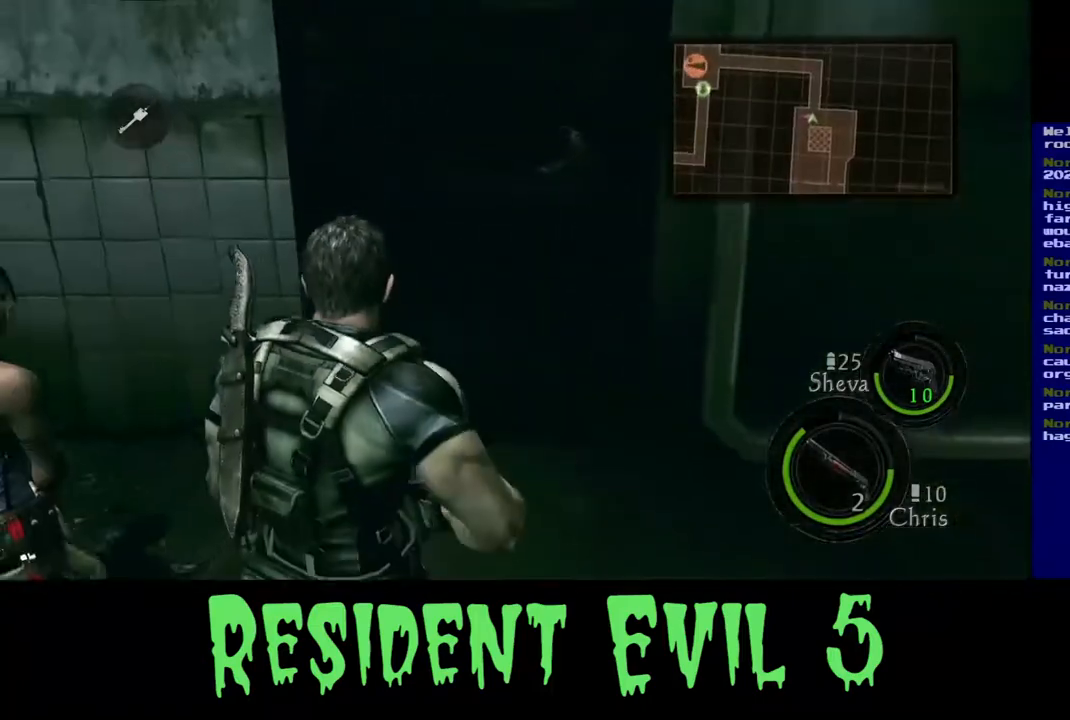
{"buttons": [], "left_stick": "center", "right_stick": "center", "events": [[483, "left_stick", "center"]]}
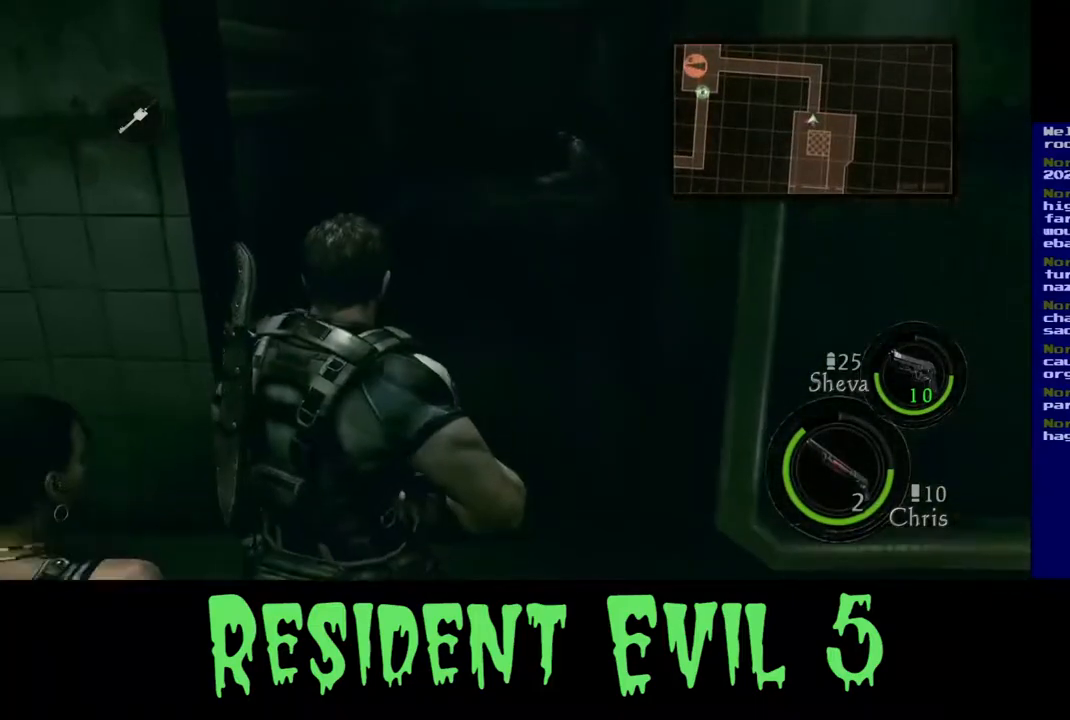
{"buttons": [], "left_stick": "right", "right_stick": "up-right", "events": [[67, "right_stick", "right"], [183, "left_stick", "right"], [400, "right_stick", "up-right"]]}
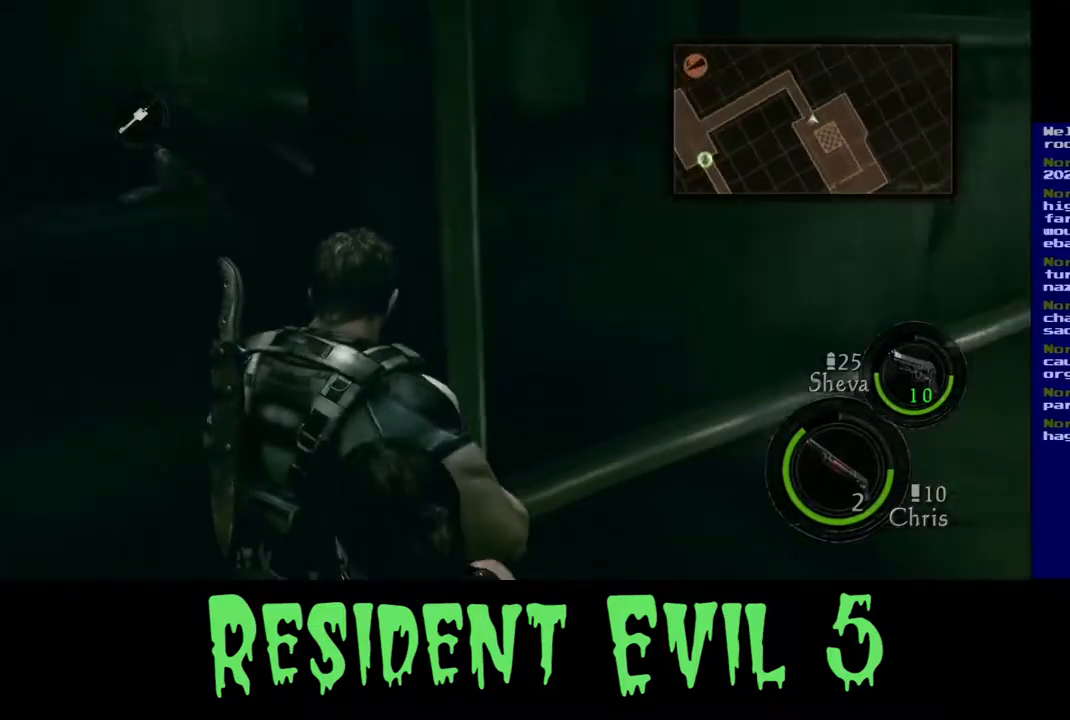
{"buttons": [], "left_stick": "up-left", "right_stick": "left", "events": [[67, "left_stick", "up-right"], [67, "right_stick", "center"], [350, "left_stick", "up-left"], [467, "right_stick", "left"]]}
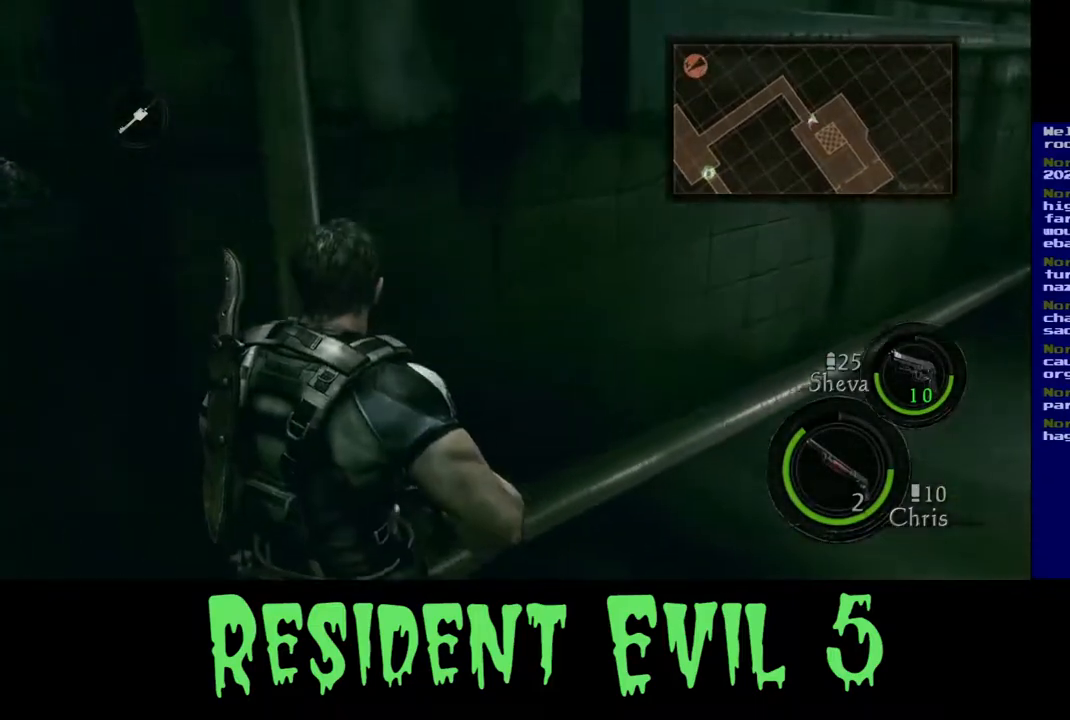
{"buttons": [], "left_stick": "up", "right_stick": "center", "events": [[267, "left_stick", "up"], [450, "right_stick", "center"]]}